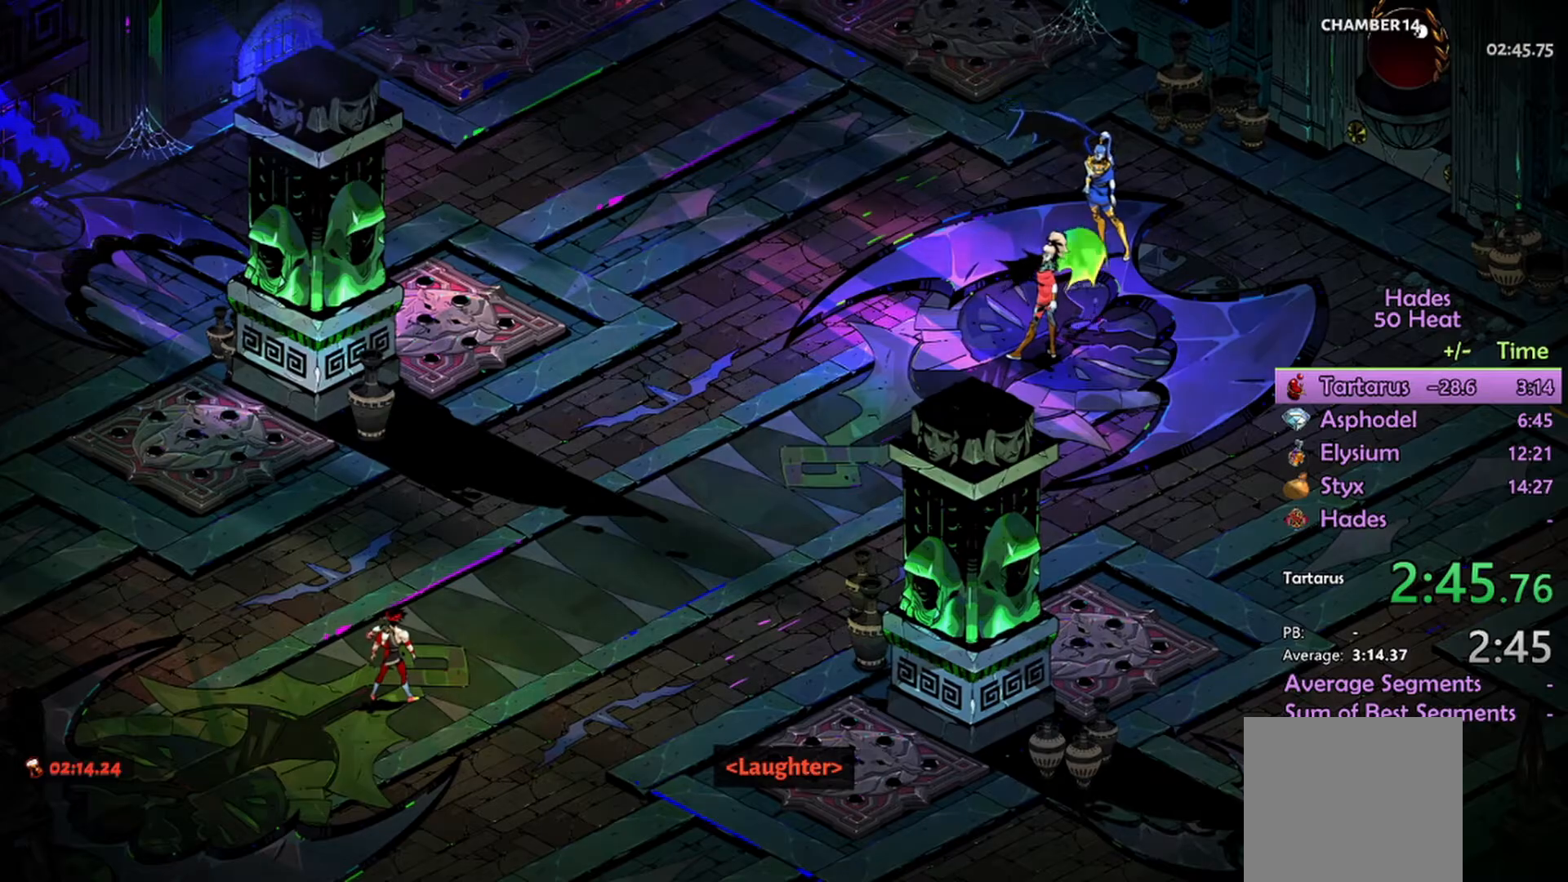
Gameplay with a controller (Xbox layout); each line is a JSON object with the inputs held at the frame after it. "events" lists button and stick changes between this image and that frame as [ms after this image, input, new state], when the widget could be followed in between.
{"buttons": ["A"], "left_stick": "up-right", "right_stick": "center", "events": [[100, "A", "down"], [167, "A", "up"], [300, "A", "down"], [367, "A", "up"], [467, "A", "down"]]}
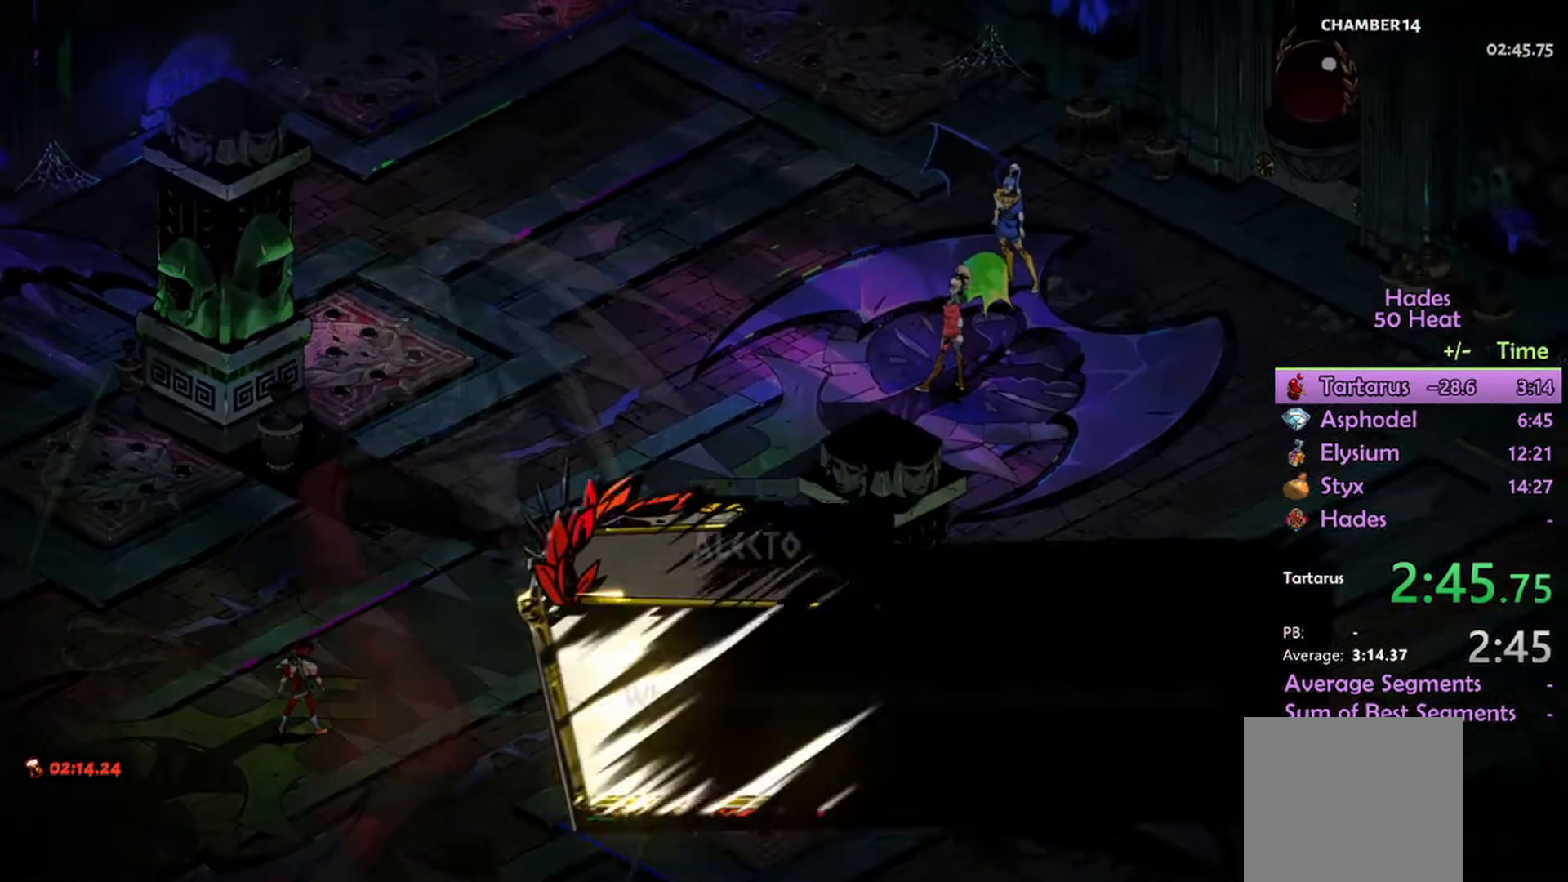
{"buttons": ["L1"], "left_stick": "up-right", "right_stick": "center", "events": [[33, "A", "up"], [133, "A", "down"], [200, "A", "up"], [233, "A", "down"], [333, "A", "up"], [333, "L1", "down"], [400, "L1", "up"], [433, "A", "down"], [500, "A", "up"], [500, "L1", "down"]]}
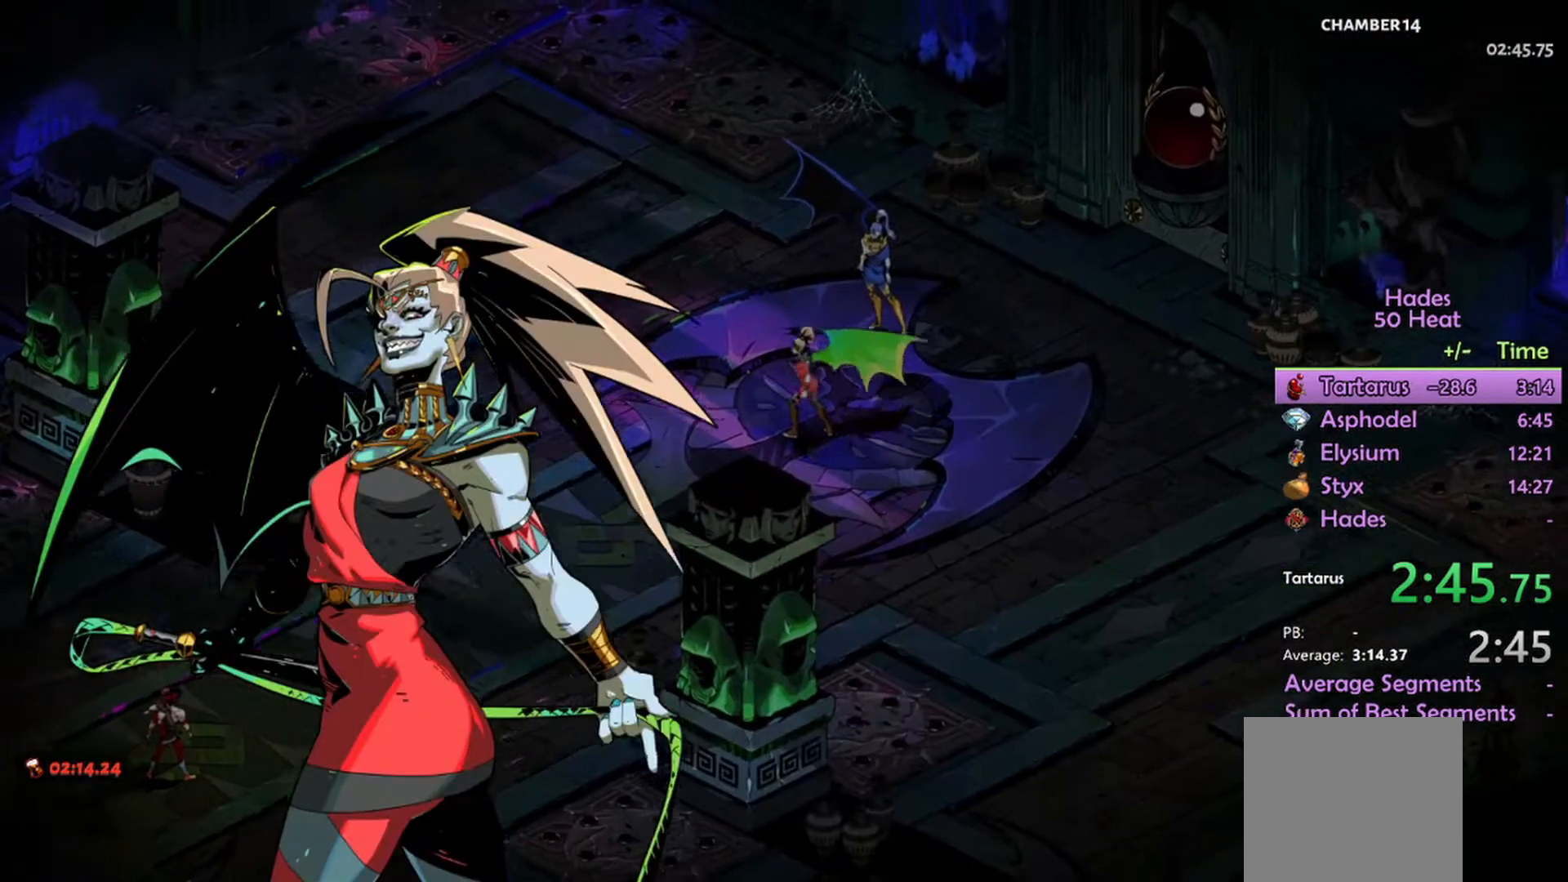
{"buttons": ["L1"], "left_stick": "up-right", "right_stick": "center", "events": [[100, "A", "down"], [100, "L1", "up"], [133, "L1", "down"], [200, "A", "up"], [267, "A", "down"], [267, "L1", "up"], [367, "A", "up"], [367, "L1", "down"], [433, "A", "down"], [433, "L1", "up"], [500, "A", "up"], [500, "L1", "down"]]}
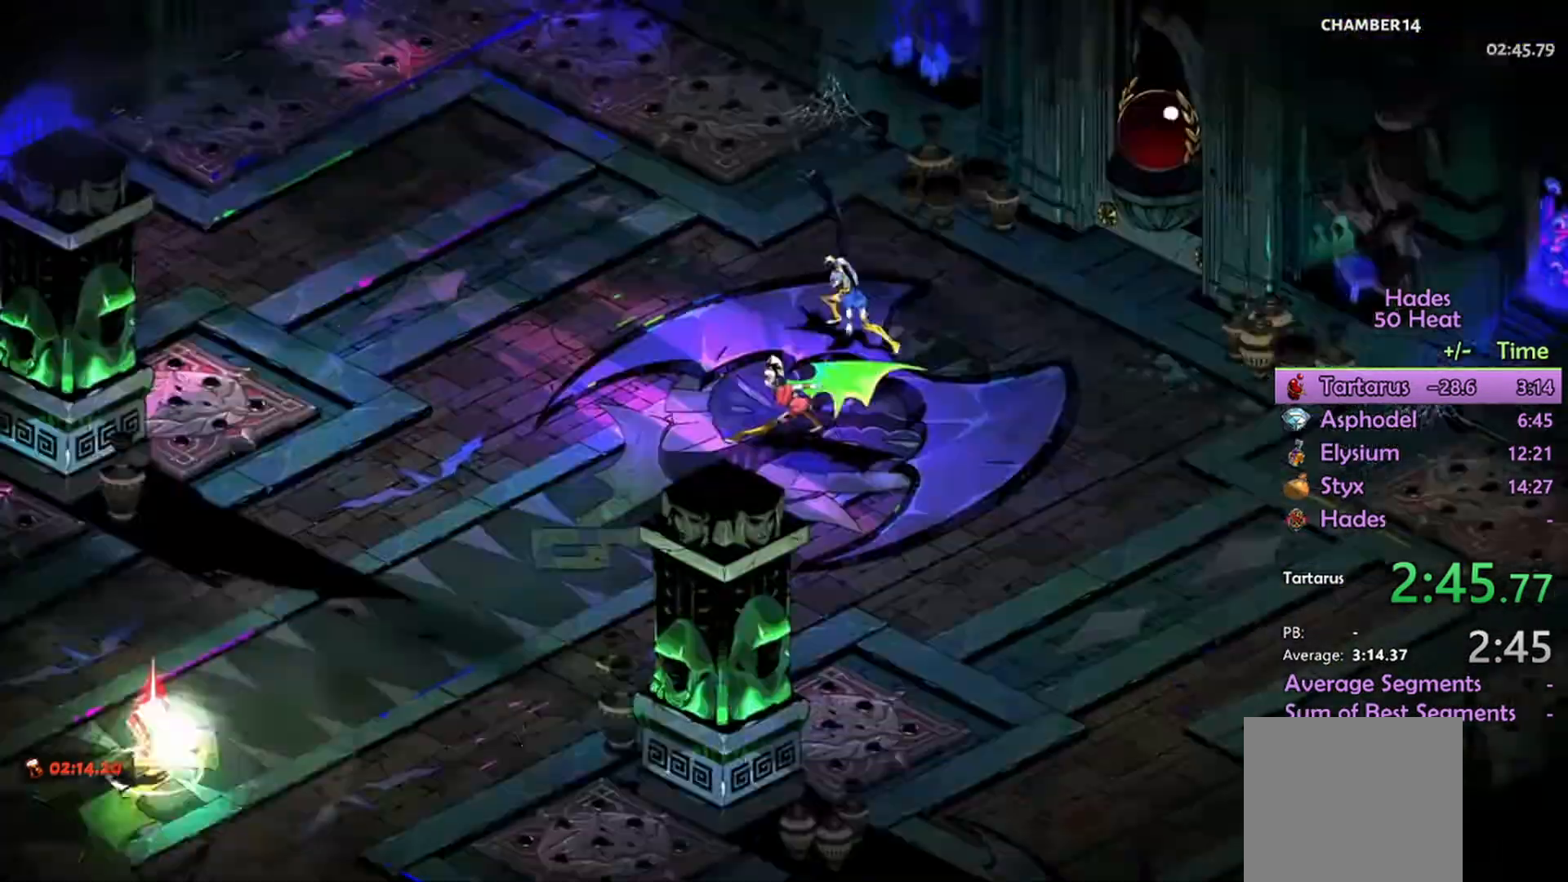
{"buttons": ["A"], "left_stick": "up-right", "right_stick": "center", "events": [[100, "A", "down"], [100, "L1", "up"], [167, "A", "up"], [167, "L1", "down"], [267, "A", "down"], [267, "L1", "up"], [333, "A", "up"], [433, "A", "down"]]}
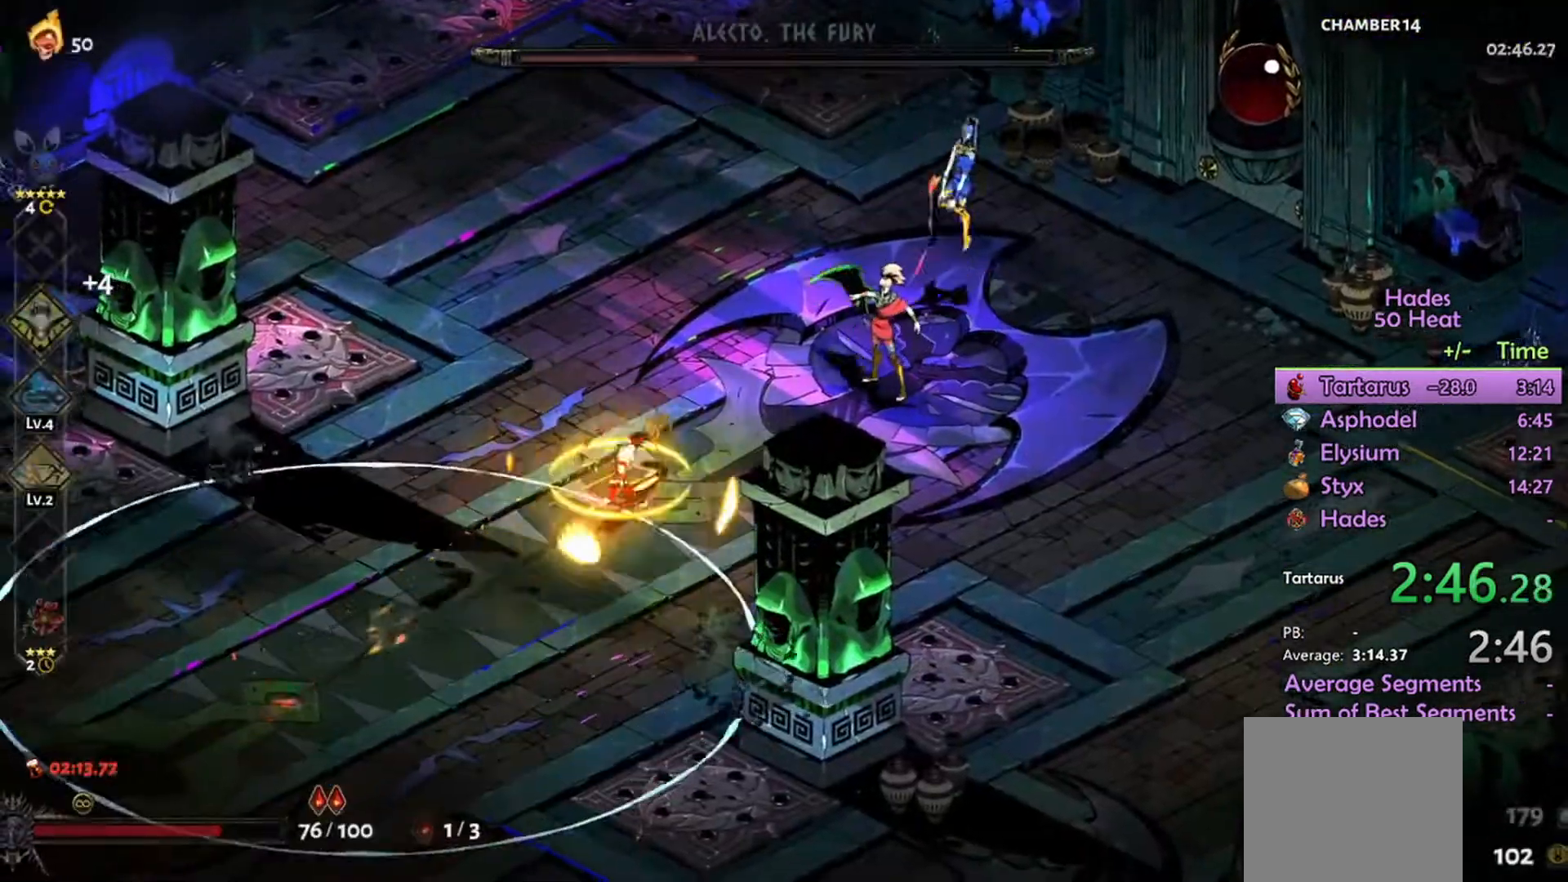
{"buttons": ["R2"], "left_stick": "right", "right_stick": "center", "events": [[167, "A", "up"], [233, "R2", "down"], [267, "L1", "down"], [367, "L1", "up"], [500, "left_stick", "right"]]}
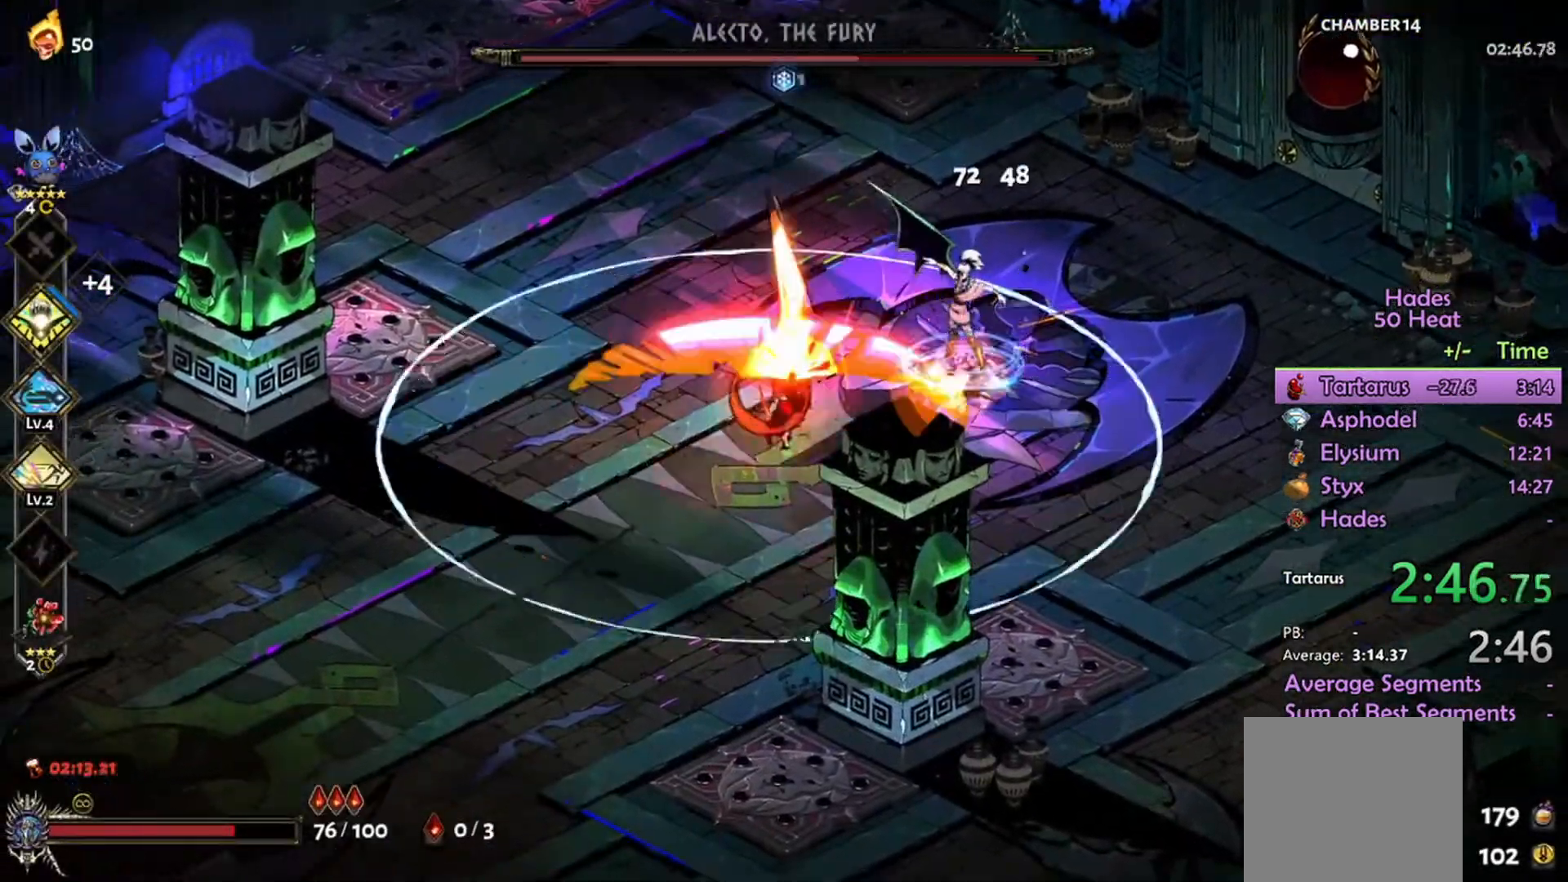
{"buttons": ["A"], "left_stick": "right", "right_stick": "center", "events": [[333, "R2", "up"], [433, "A", "down"]]}
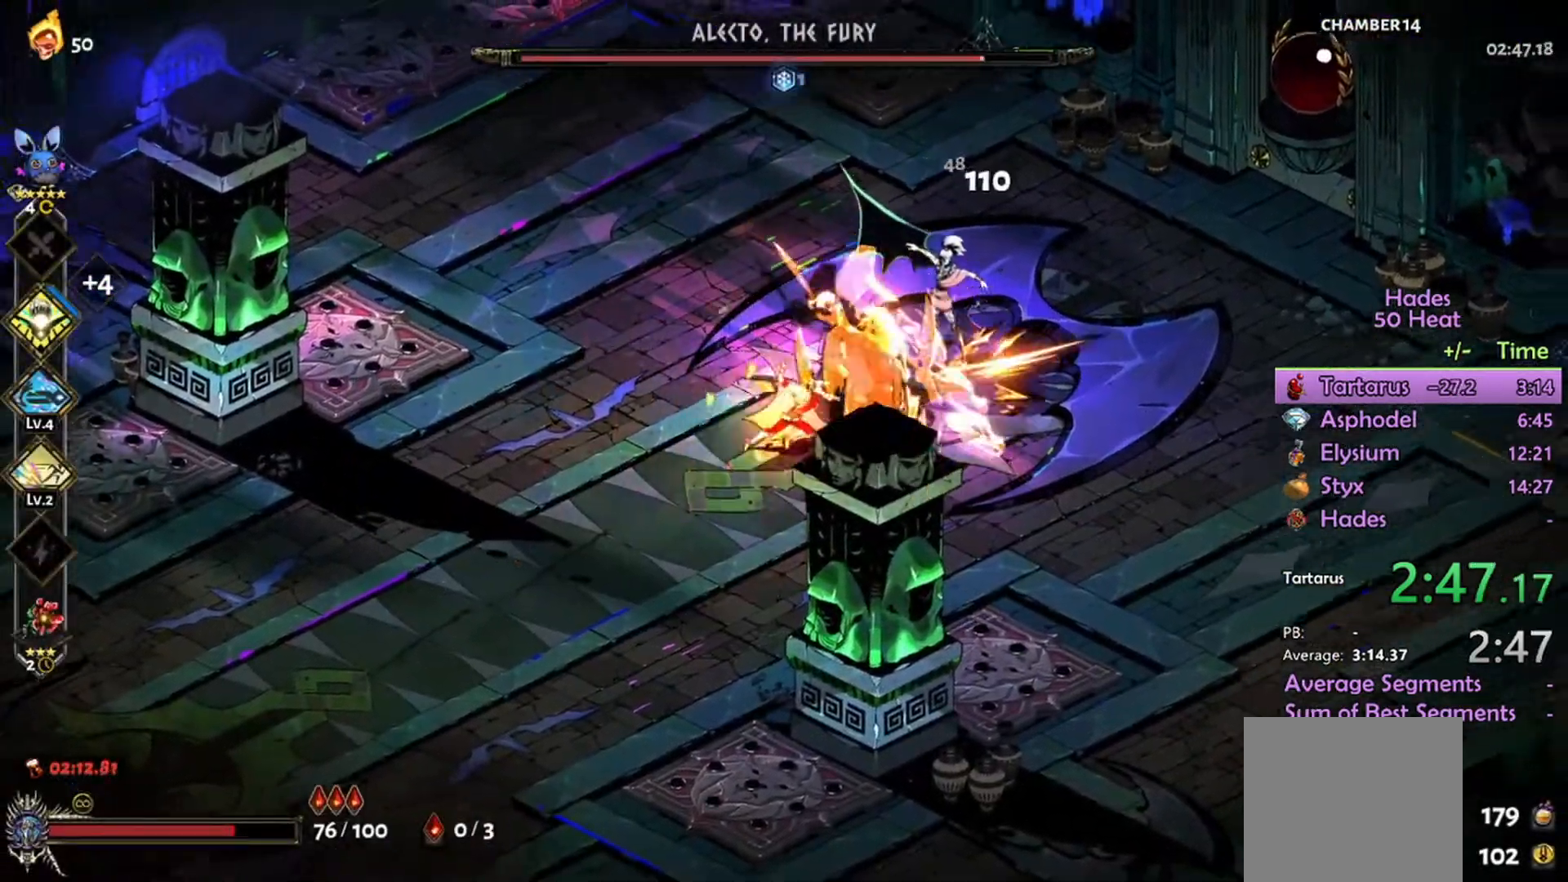
{"buttons": ["R2"], "left_stick": "left", "right_stick": "center", "events": [[100, "A", "up"], [167, "A", "down"], [333, "A", "up"], [367, "R2", "down"], [433, "left_stick", "left"]]}
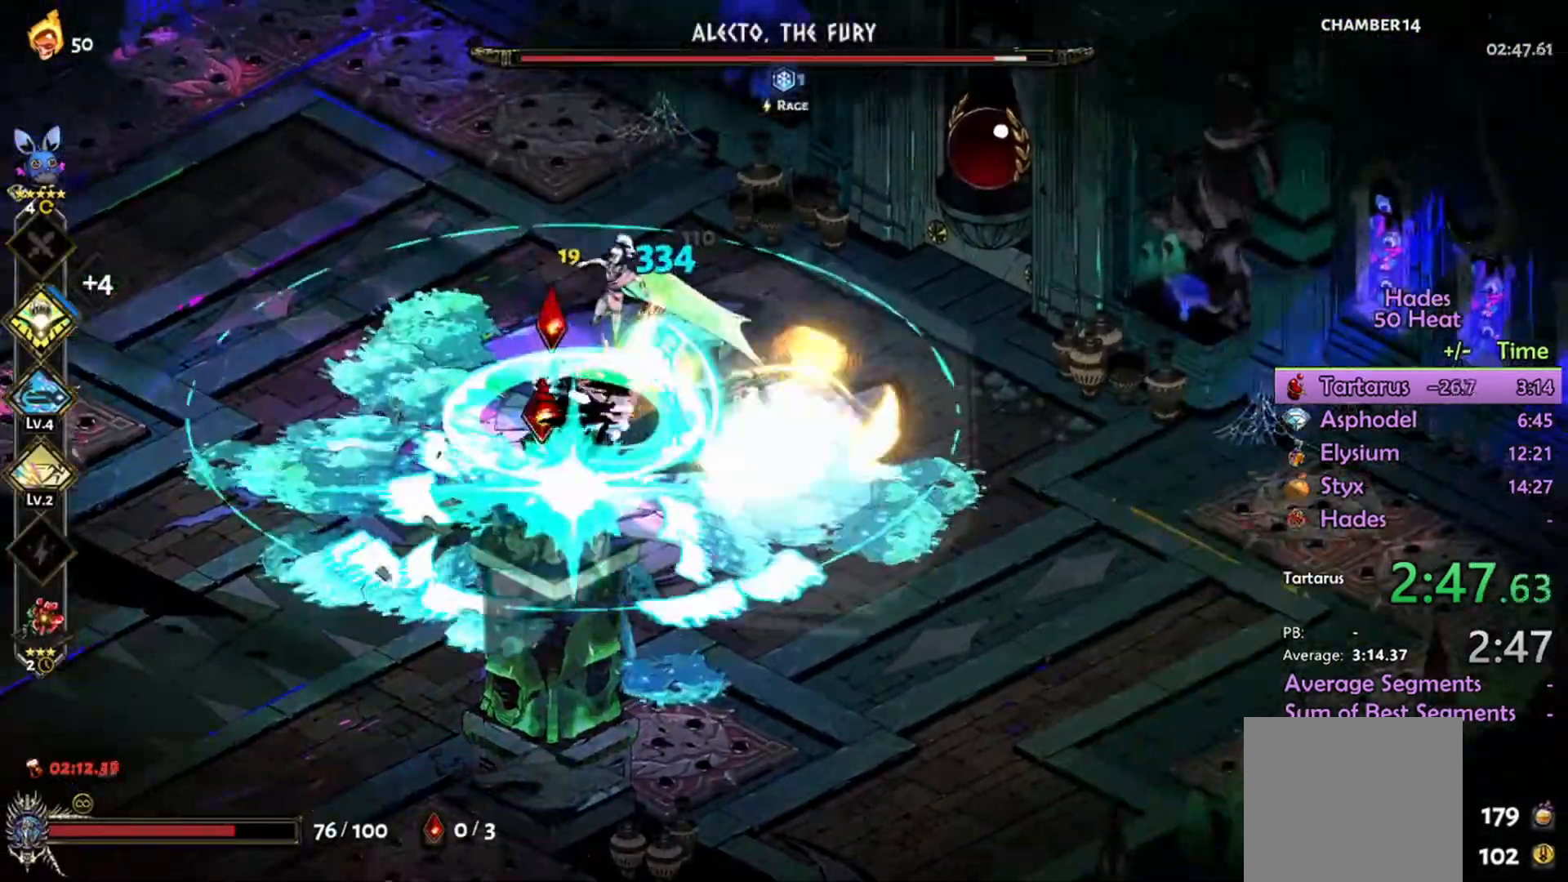
{"buttons": ["R2"], "left_stick": "left", "right_stick": "center", "events": []}
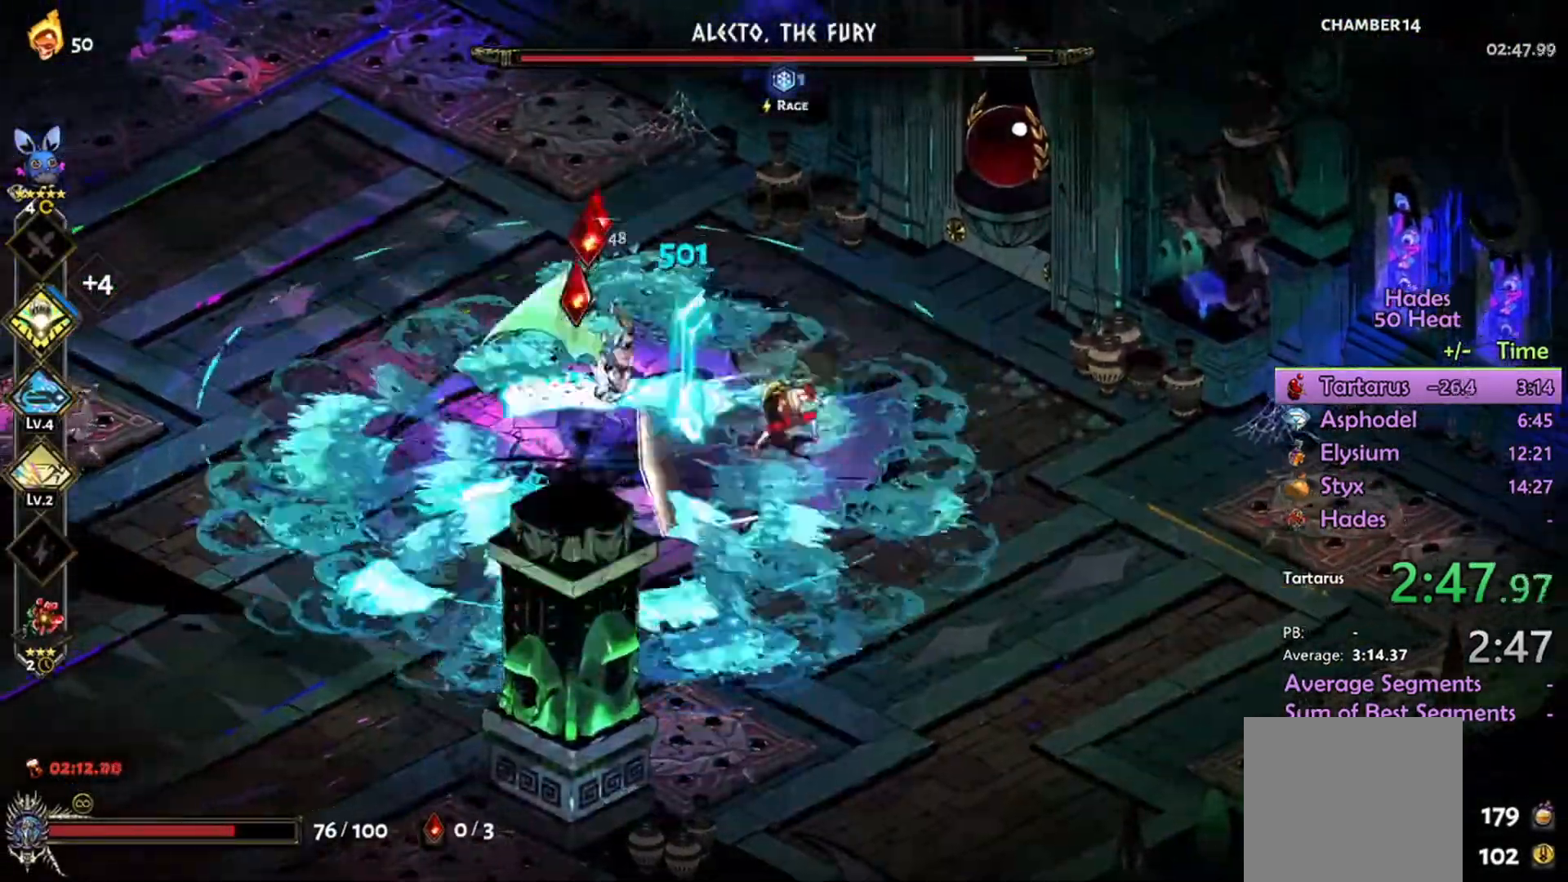
{"buttons": ["A", "R2"], "left_stick": "center", "right_stick": "center", "events": [[200, "R2", "up"], [333, "A", "down"], [500, "R2", "down"], [500, "left_stick", "center"]]}
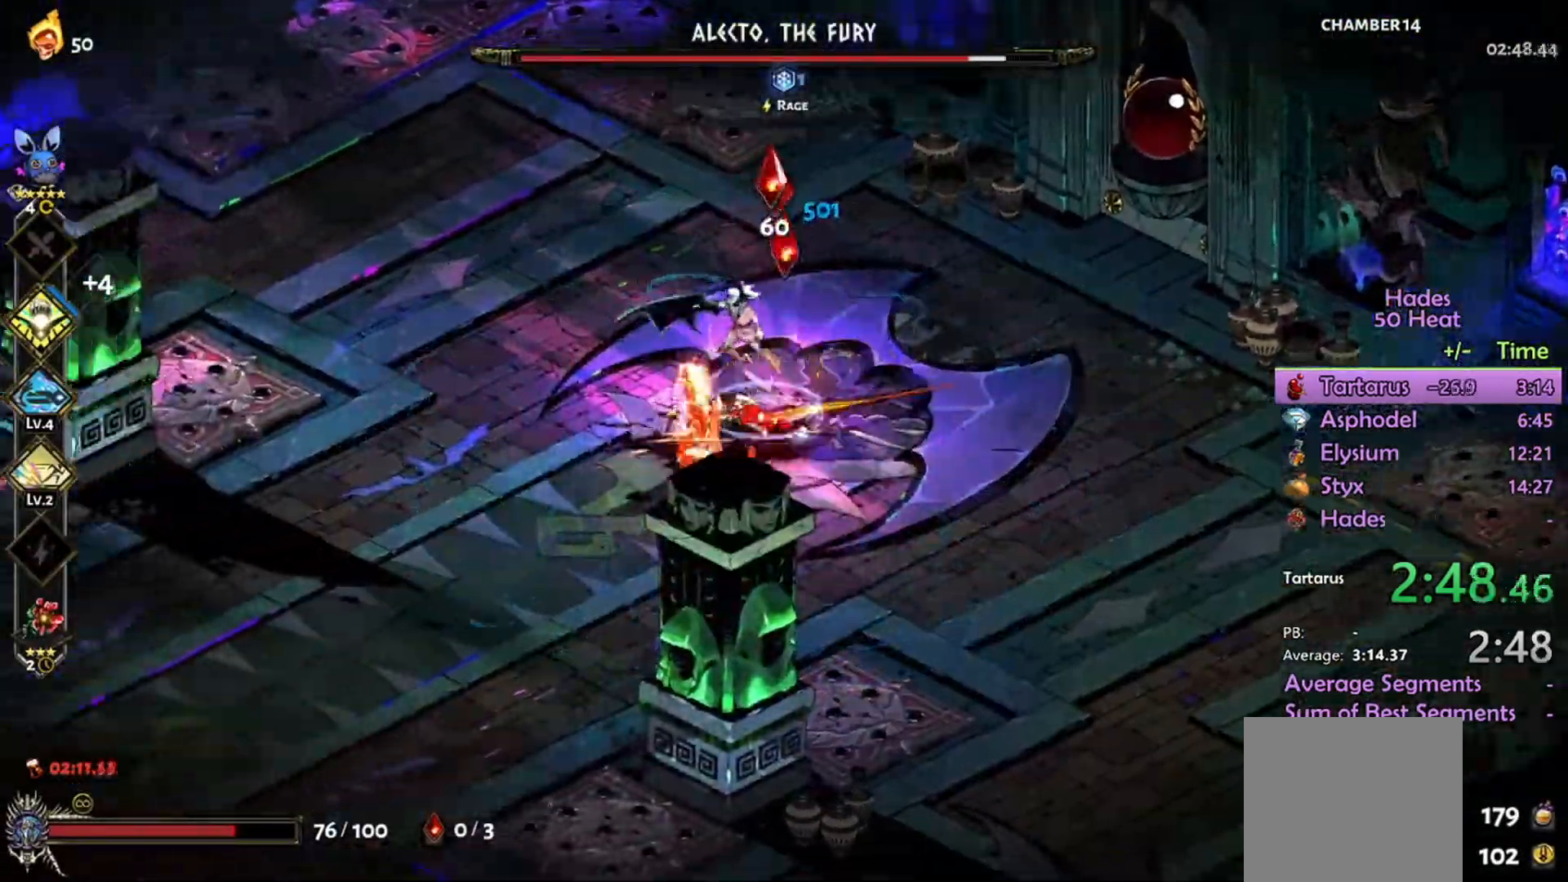
{"buttons": ["R2"], "left_stick": "left", "right_stick": "center", "events": [[33, "left_stick", "right"], [333, "A", "up"], [433, "left_stick", "left"], [500, "L1", "down"], [533, "L1", "up"]]}
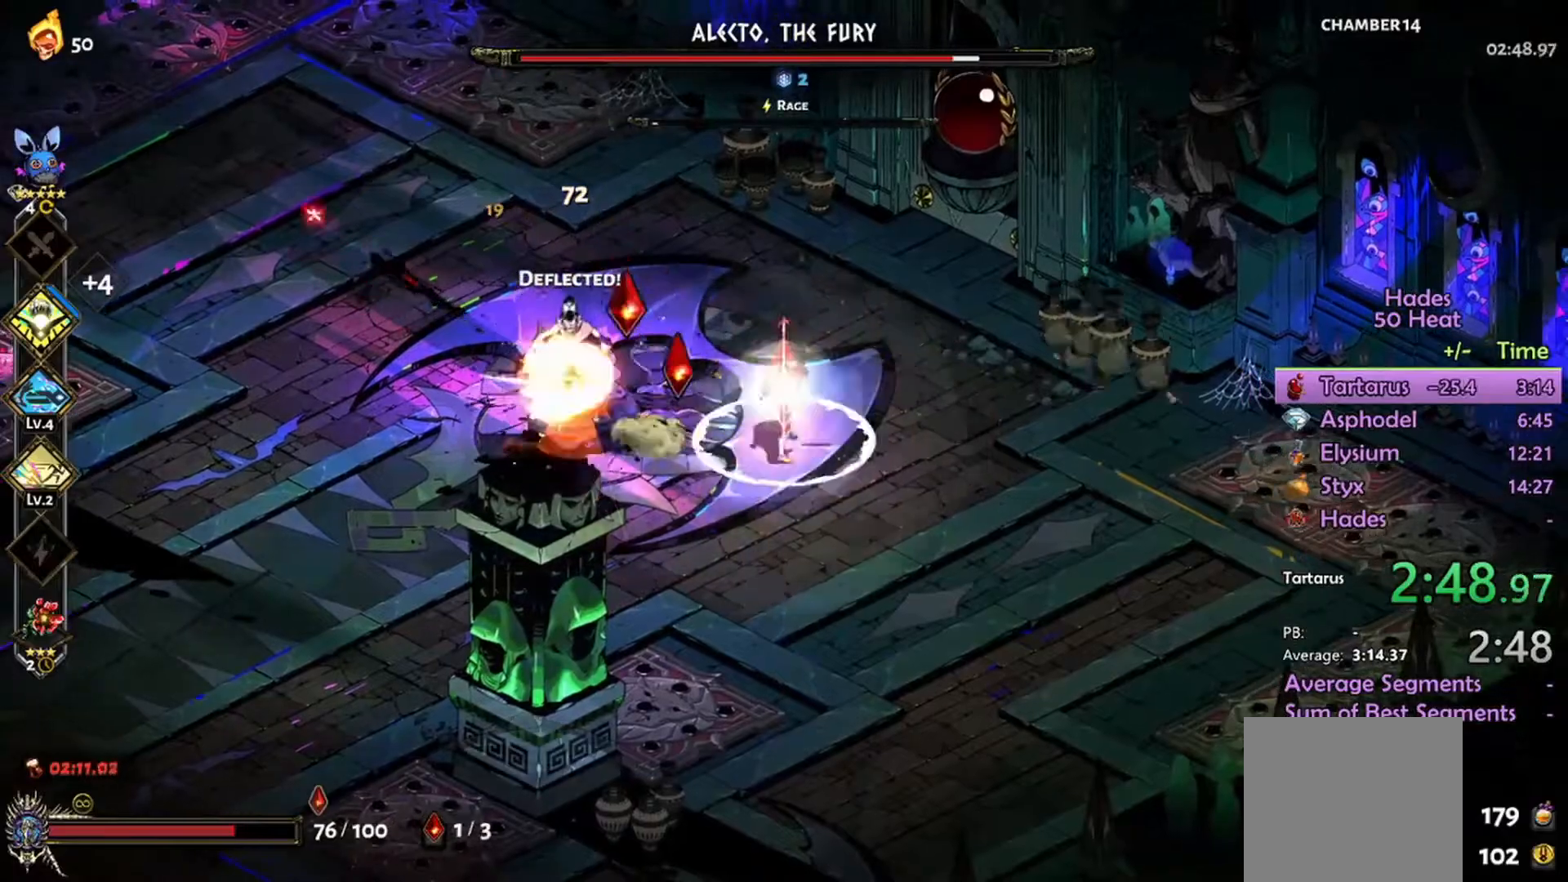
{"buttons": ["R2"], "left_stick": "left", "right_stick": "center", "events": [[133, "L1", "down"], [233, "L1", "up"], [233, "R2", "up"], [267, "A", "down"], [267, "L1", "down"], [300, "A", "up"], [367, "A", "down"], [433, "L1", "up"], [500, "A", "up"], [500, "R2", "down"]]}
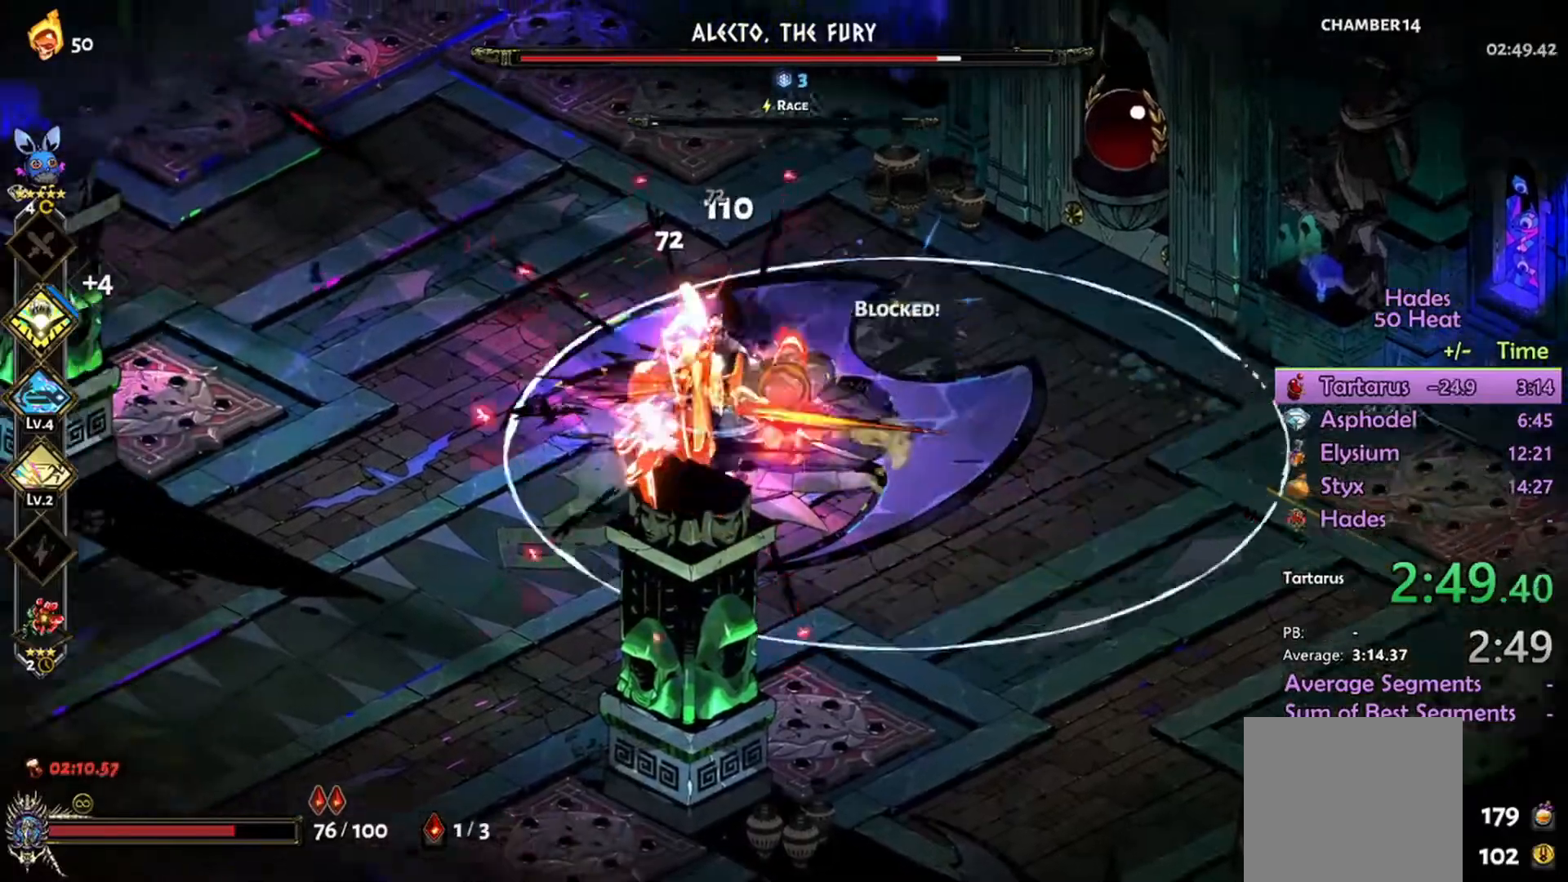
{"buttons": ["R2"], "left_stick": "right", "right_stick": "center", "events": [[300, "left_stick", "right"]]}
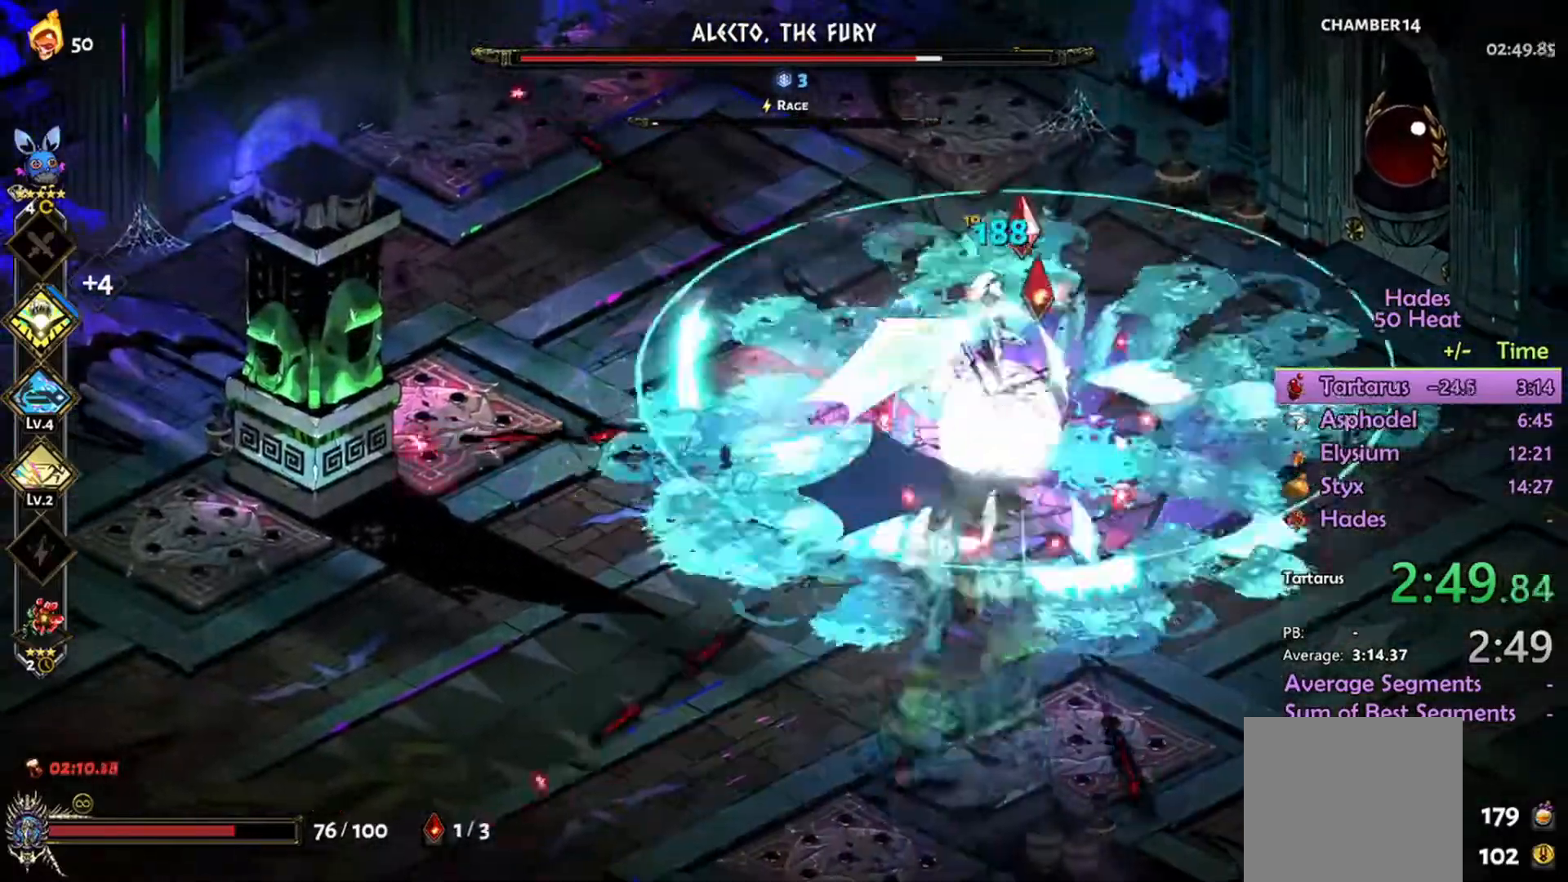
{"buttons": ["A"], "left_stick": "right", "right_stick": "center", "events": [[367, "R2", "up"], [500, "A", "down"]]}
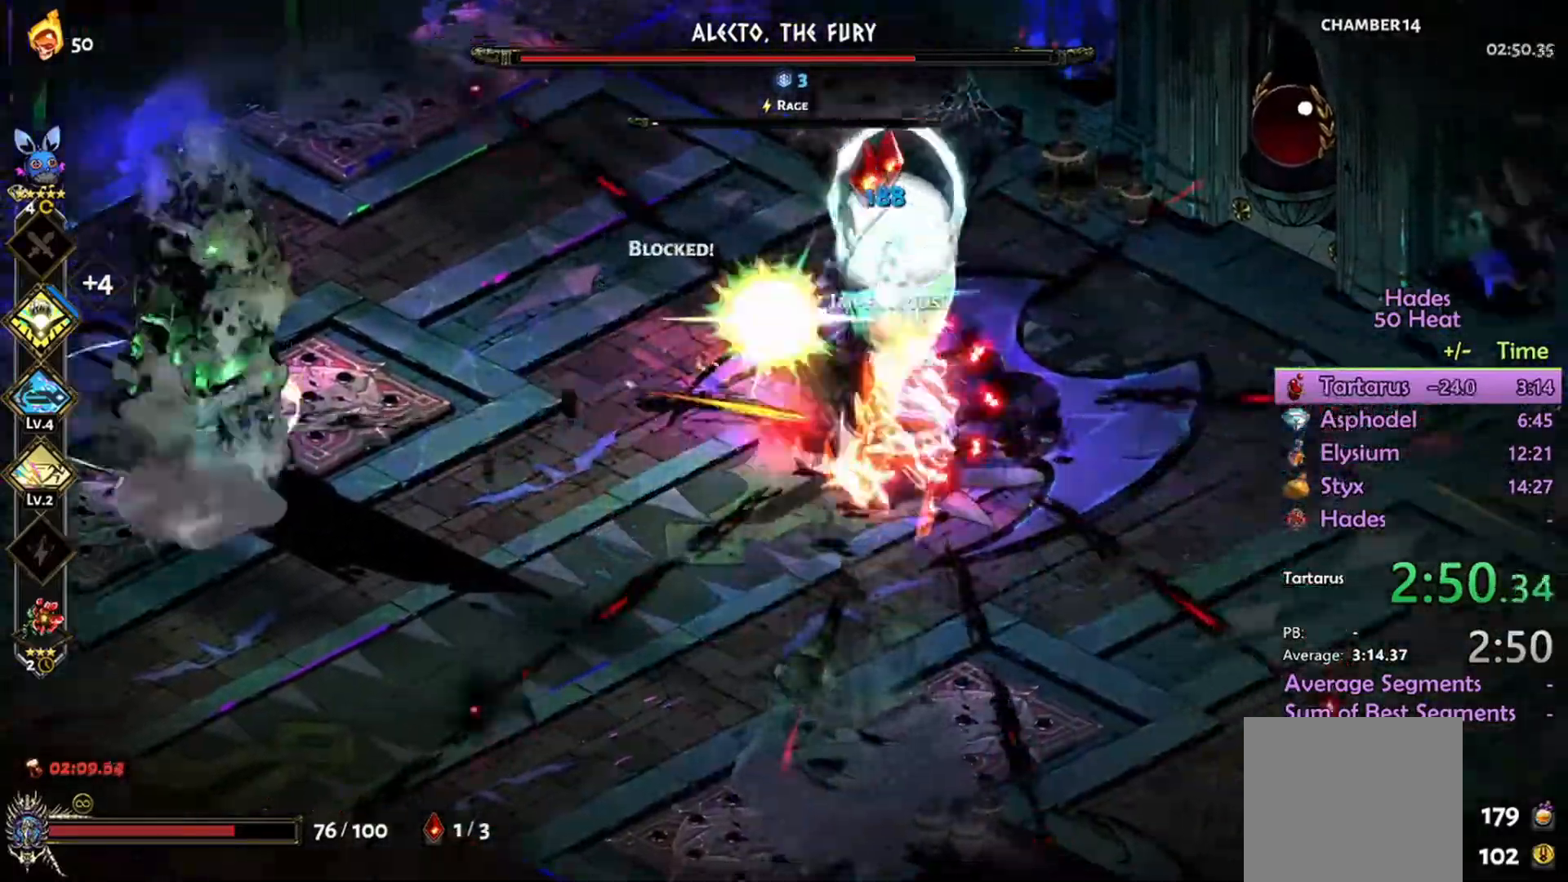
{"buttons": ["A"], "left_stick": "left", "right_stick": "center", "events": [[267, "left_stick", "left"]]}
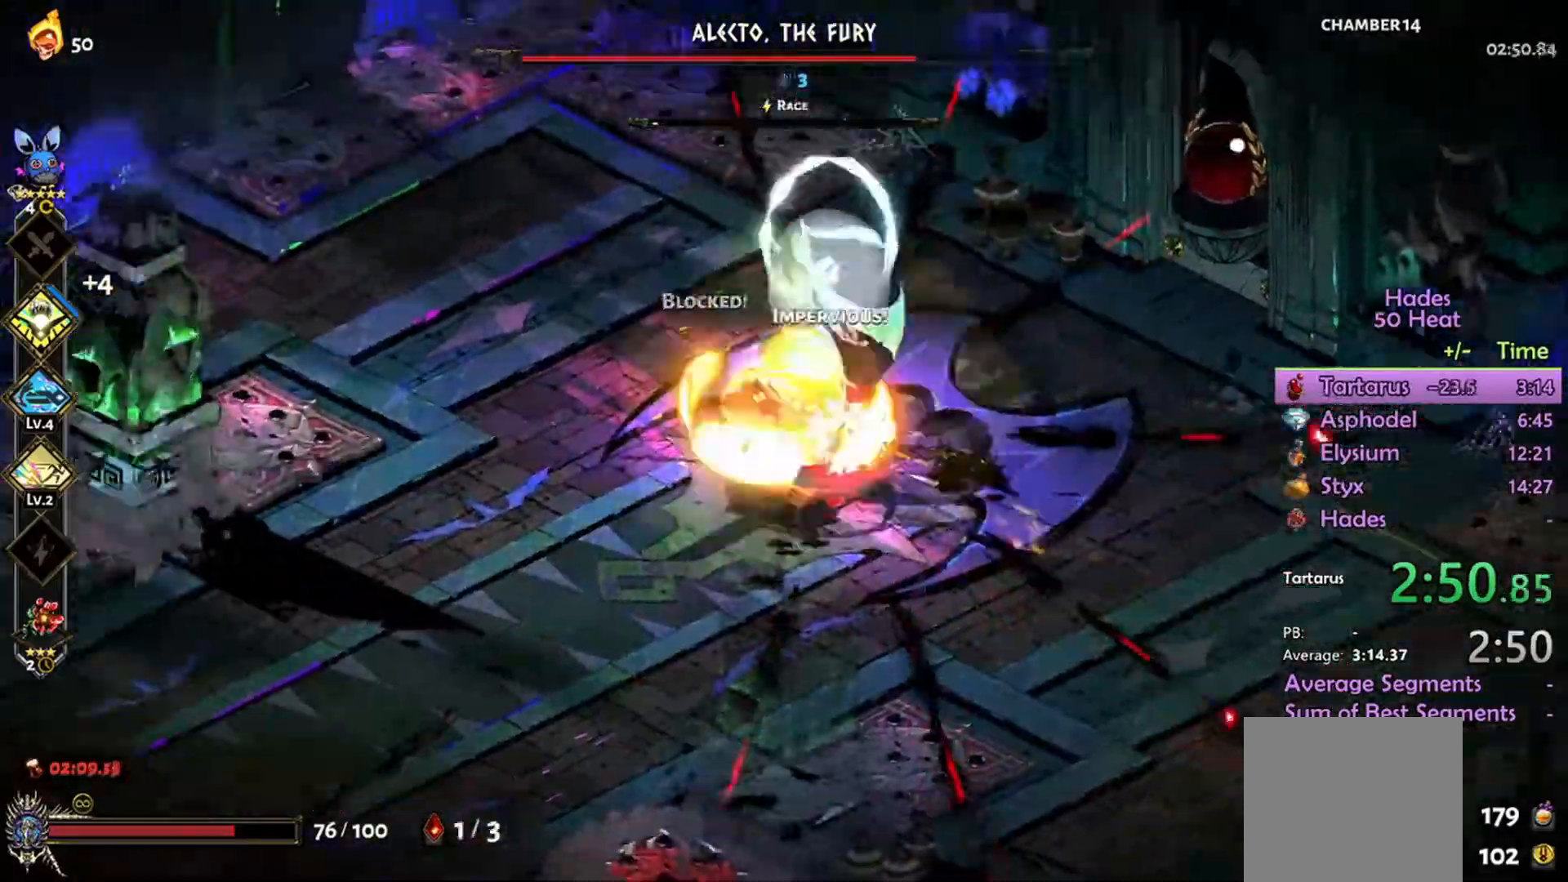
{"buttons": ["L1", "R2"], "left_stick": "right", "right_stick": "center", "events": [[133, "A", "up"], [200, "R2", "down"], [267, "left_stick", "right"], [300, "L1", "down"], [367, "L1", "up"], [500, "L1", "down"]]}
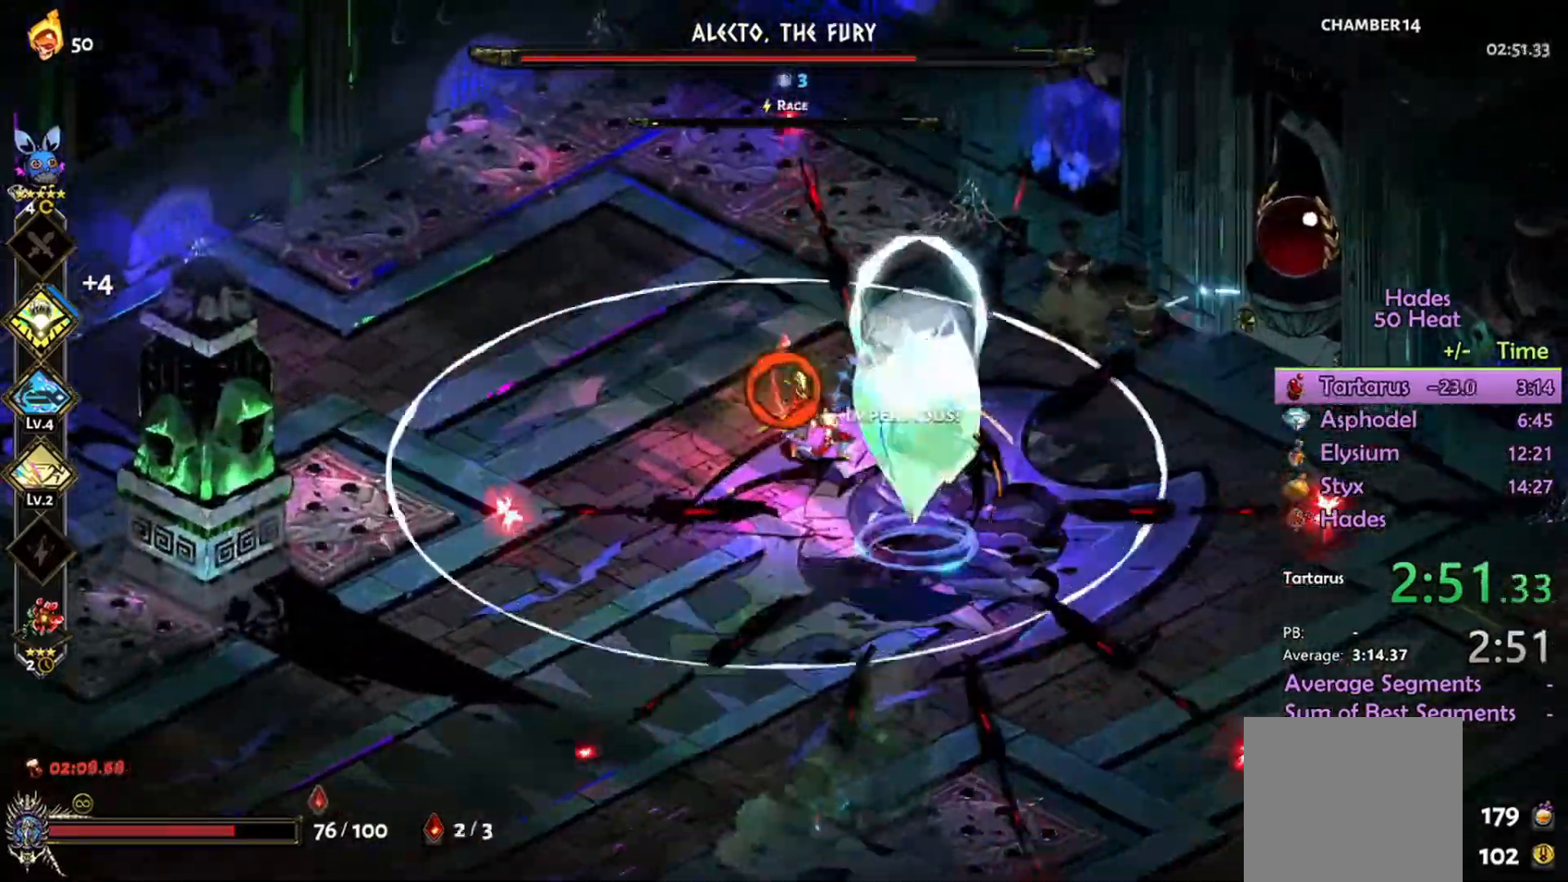
{"buttons": ["R2"], "left_stick": "right", "right_stick": "center", "events": [[67, "L1", "up"]]}
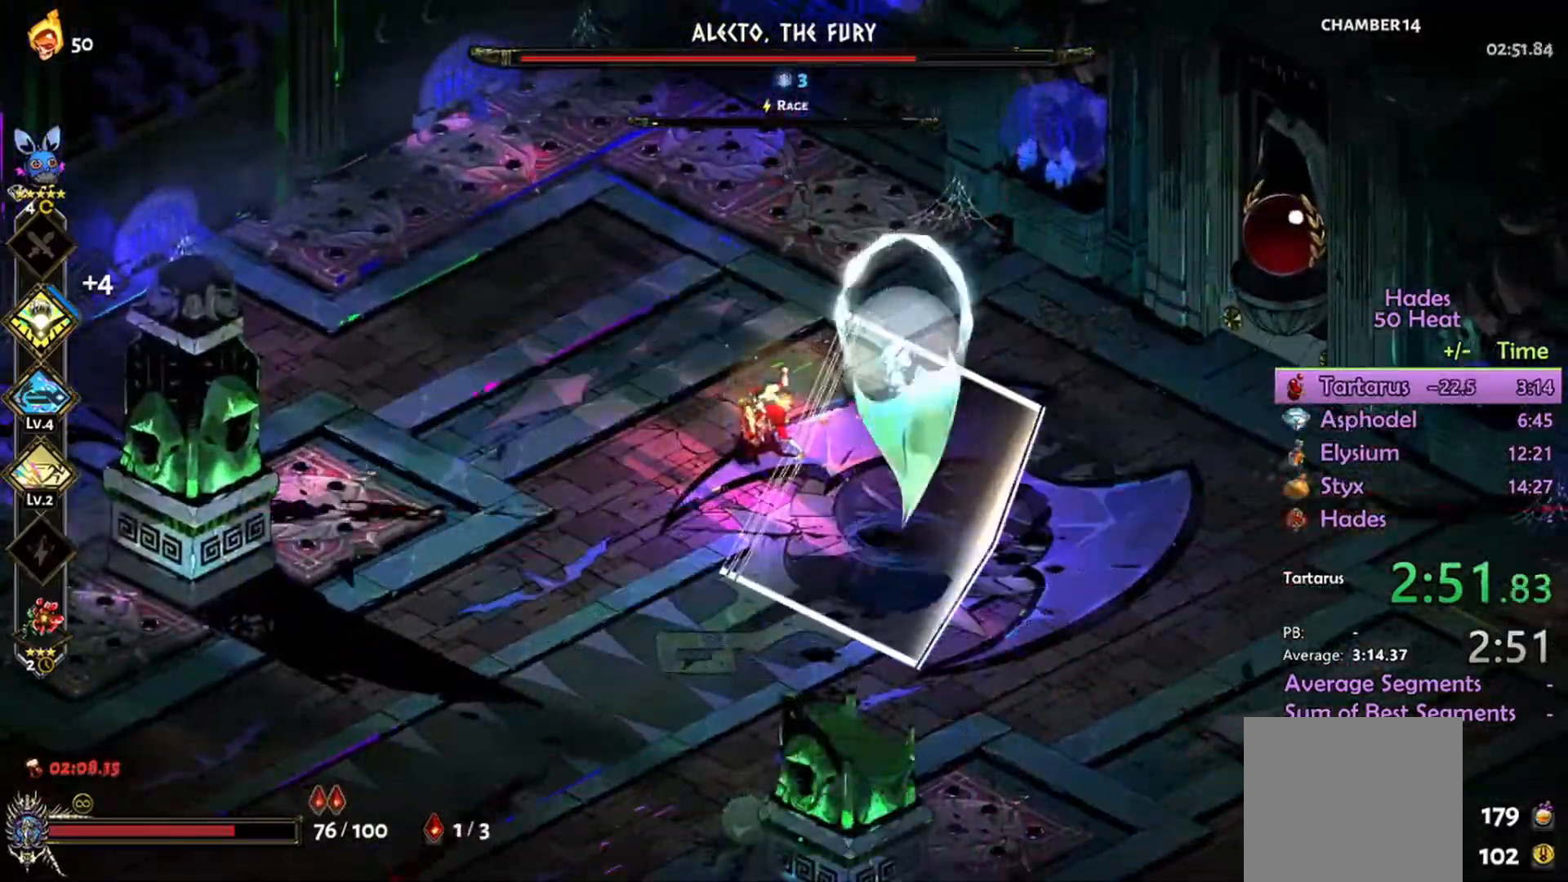
{"buttons": ["A", "R2"], "left_stick": "right", "right_stick": "center", "events": [[167, "R2", "up"], [233, "A", "down"], [233, "L1", "down"], [333, "L1", "up"], [400, "R2", "down"]]}
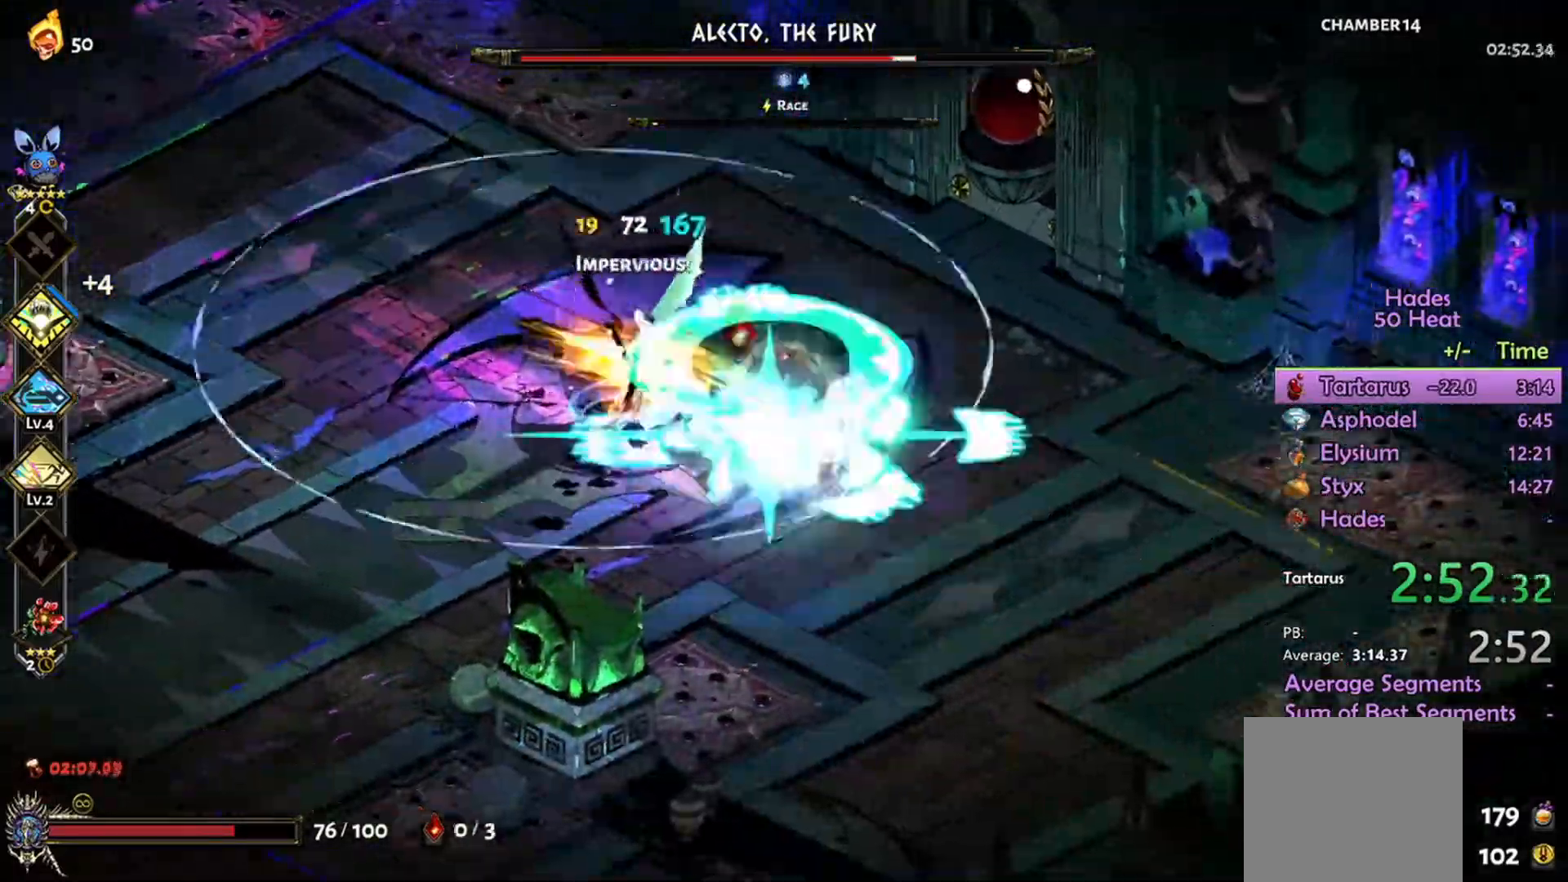
{"buttons": ["A", "R2"], "left_stick": "left", "right_stick": "center", "events": [[100, "left_stick", "center"], [200, "left_stick", "left"]]}
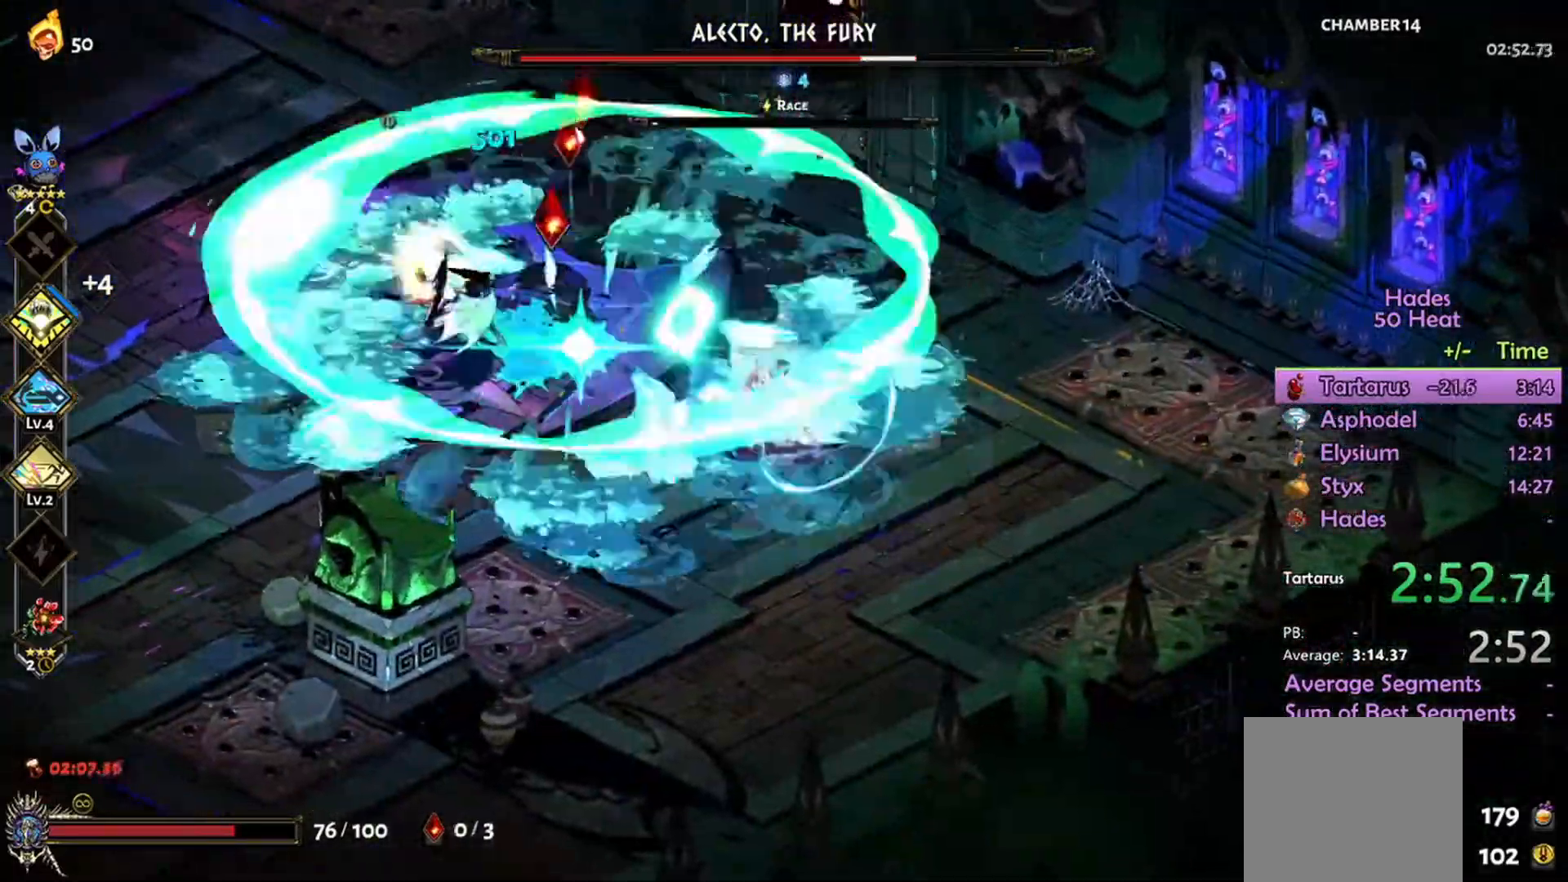
{"buttons": [], "left_stick": "up-left", "right_stick": "center", "events": [[200, "A", "up"], [267, "left_stick", "up-left"], [500, "R2", "up"]]}
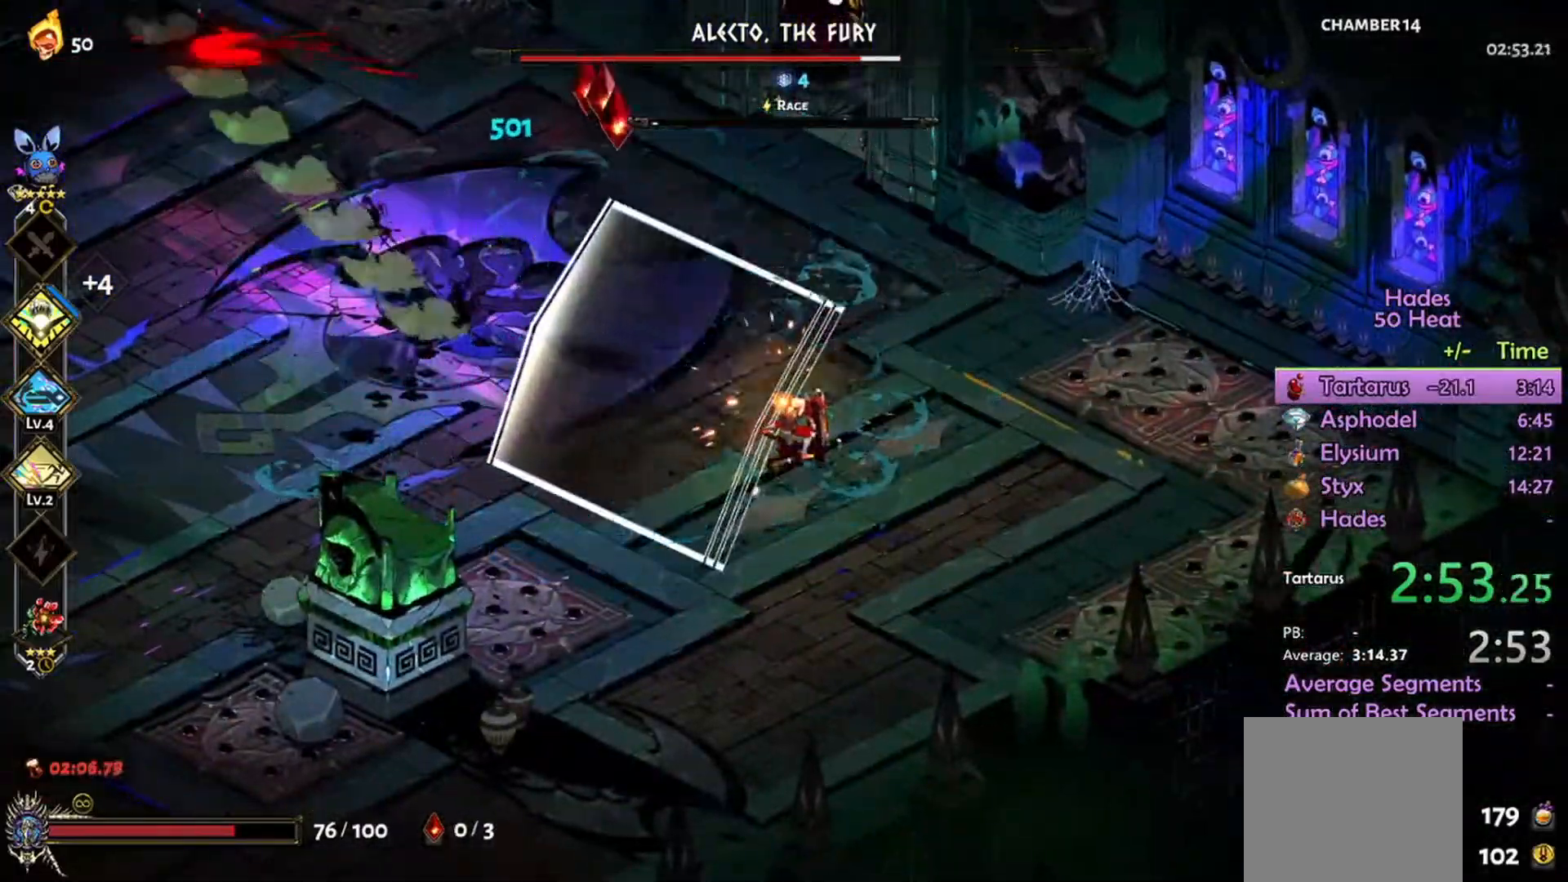
{"buttons": [], "left_stick": "right", "right_stick": "center", "events": [[233, "left_stick", "center"], [333, "left_stick", "right"]]}
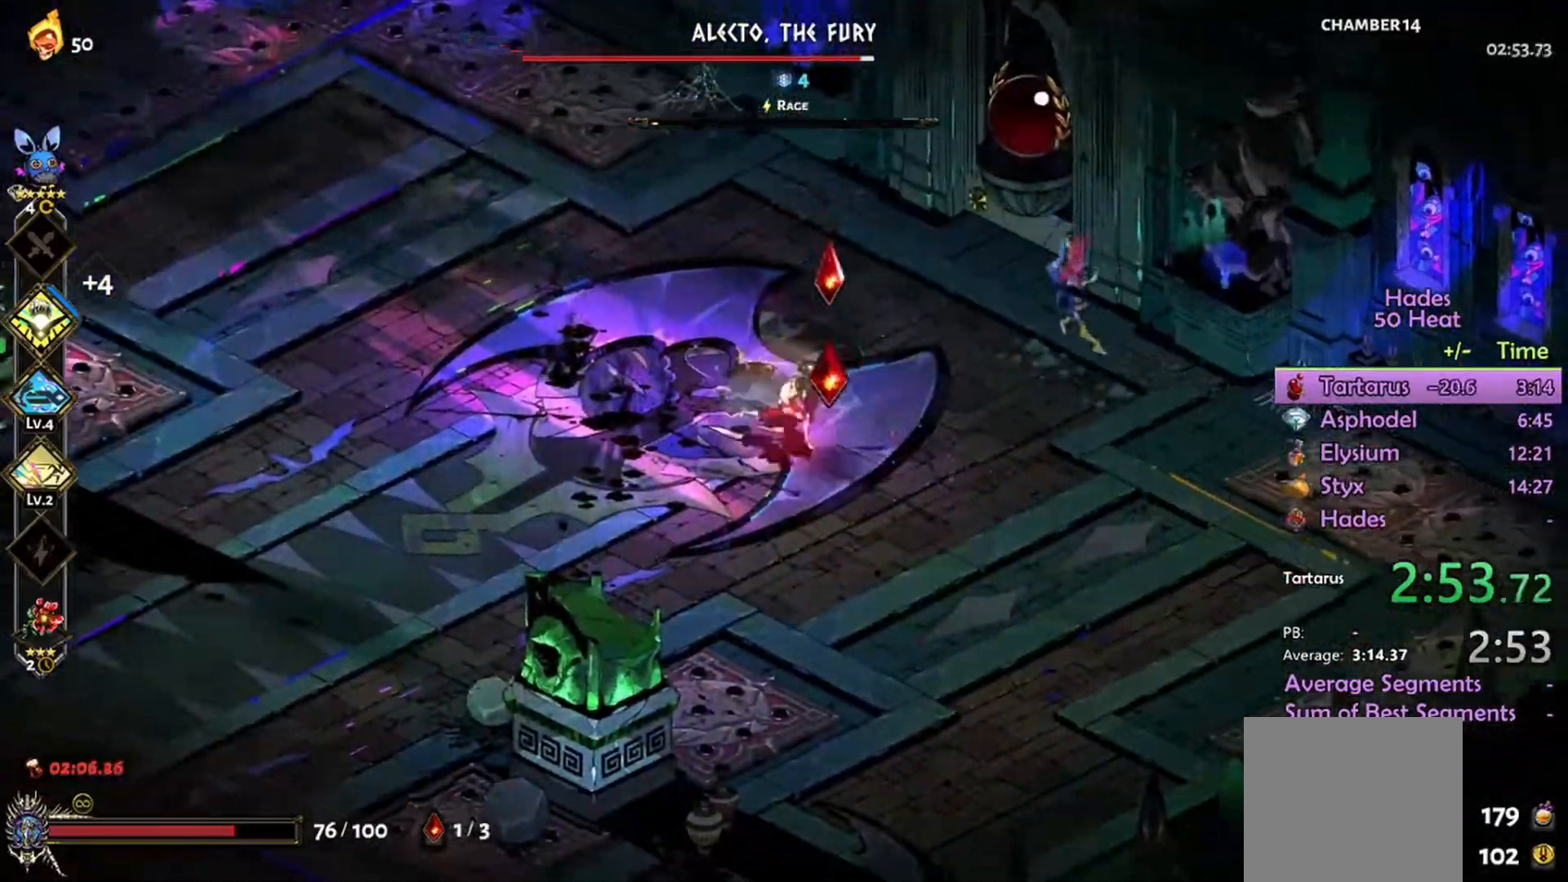
{"buttons": ["A"], "left_stick": "up-left", "right_stick": "center", "events": [[67, "left_stick", "center"], [134, "left_stick", "up-left"], [234, "A", "down"], [334, "L1", "down"], [401, "L1", "up"]]}
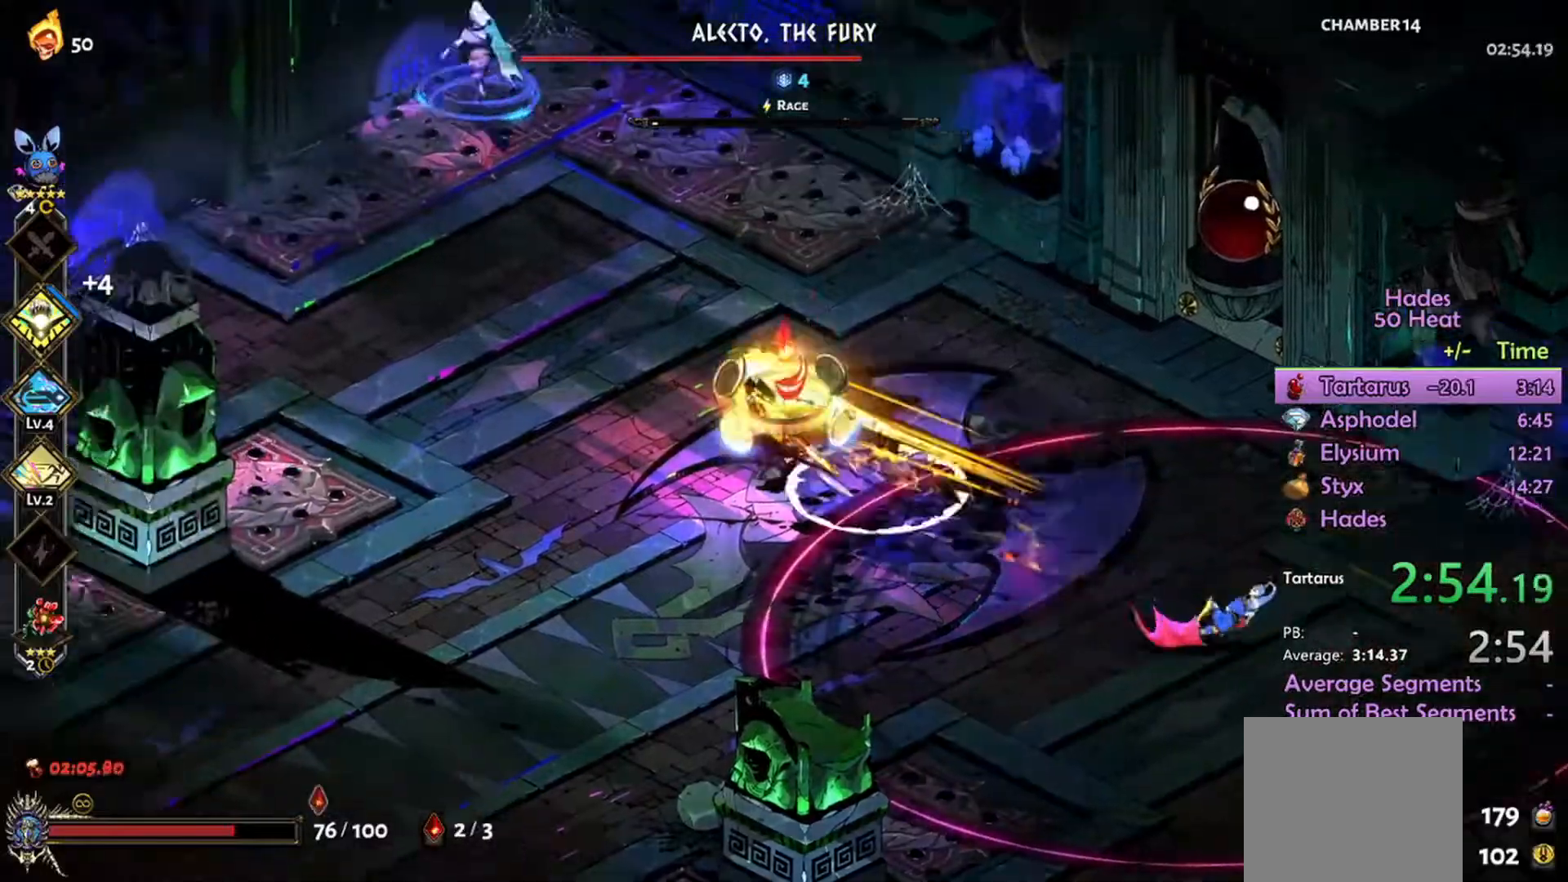
{"buttons": ["L1", "R2"], "left_stick": "up-left", "right_stick": "center", "events": [[67, "A", "up"], [67, "L1", "down"], [100, "R2", "down"], [167, "L1", "up"], [500, "L1", "down"]]}
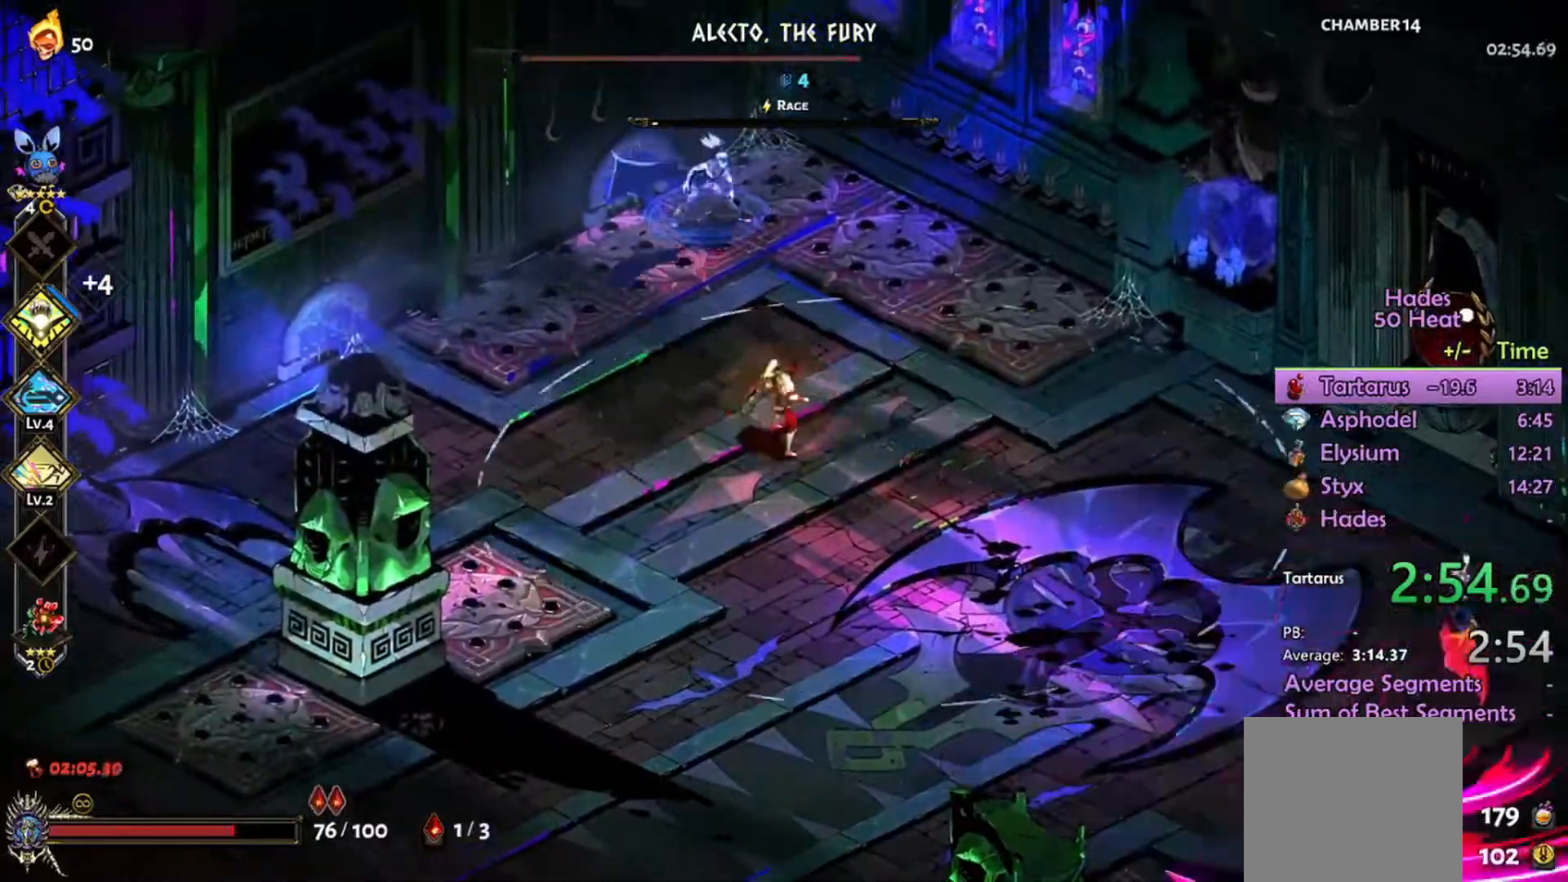
{"buttons": ["A"], "left_stick": "down-right", "right_stick": "center"}
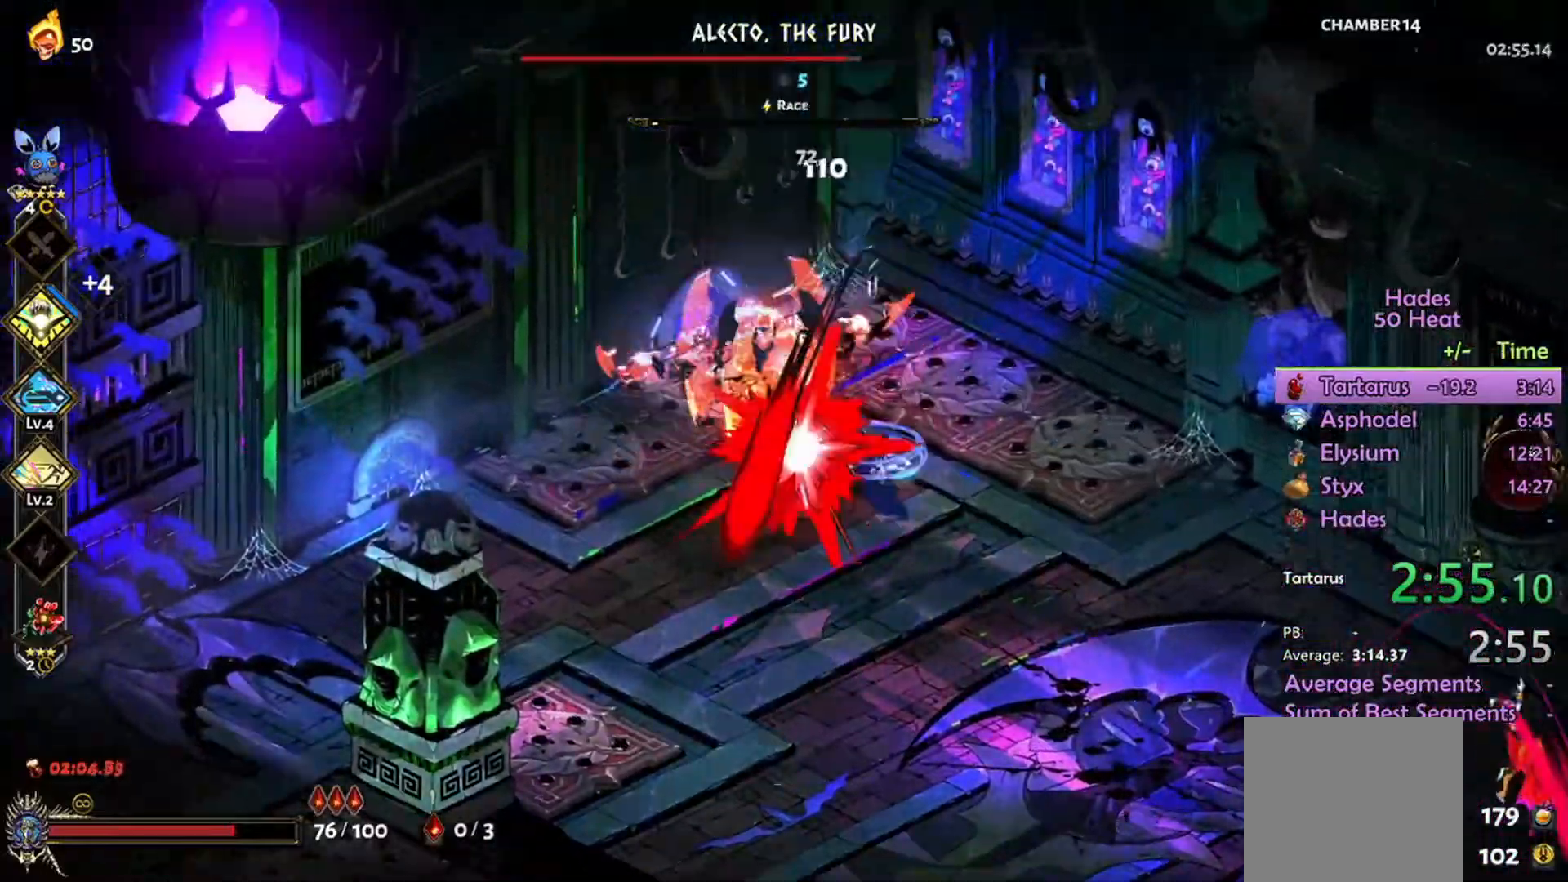
{"buttons": ["A", "R2"], "left_stick": "down-right", "right_stick": "center", "events": [[34, "A", "up"], [100, "L3", "down"], [134, "A", "down"], [300, "L3", "up"], [400, "R2", "down"]]}